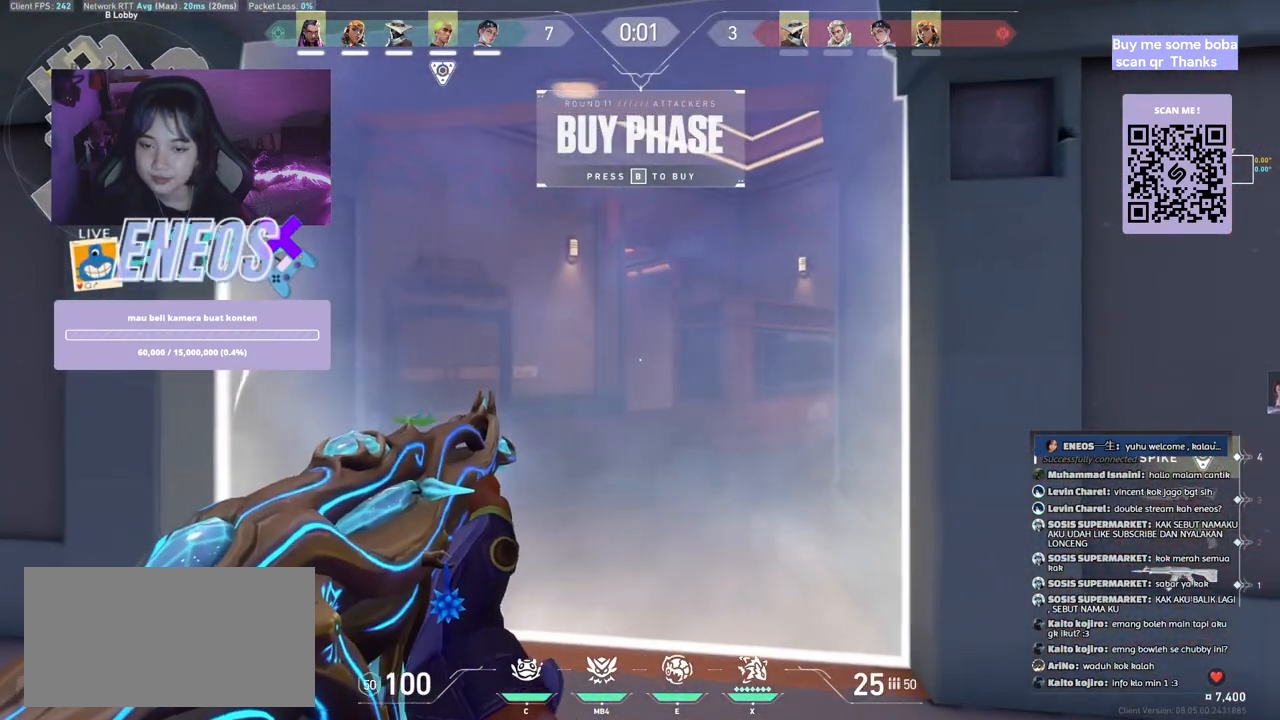
Gameplay with keyboard and mouse; each line is a JSON object with the keys and mouse buttons held at the frame after it. "events" lists presses ("down") and releases ("up") of "a", "ctrl", "d", "e", "q", "s", "shift", "space", "w", "mouse_left", "mouse_wheel", "mouse_right", "mouse_mb4" and "mouse_mb5" between this image and that frame as [ms after this image, input, new state], when the widget could be followed in between. "mouse_left", "mouse_wheel", "mouse_right", "mouse_mb4", "mouse_mb5" = the "left", "wheel", "right", "mb4", "mb5" buttons of the "mouse" list. No other keys are recorded. "wheel" means that the mouse wheel is clicked or scrolled. Mouse movement is not recorded.
{"keys": ["ctrl"], "mouse": [], "events": [[34, "a", "down"], [34, "d", "up"], [150, "d", "down"], [167, "a", "up"], [284, "d", "up"], [450, "ctrl", "down"]]}
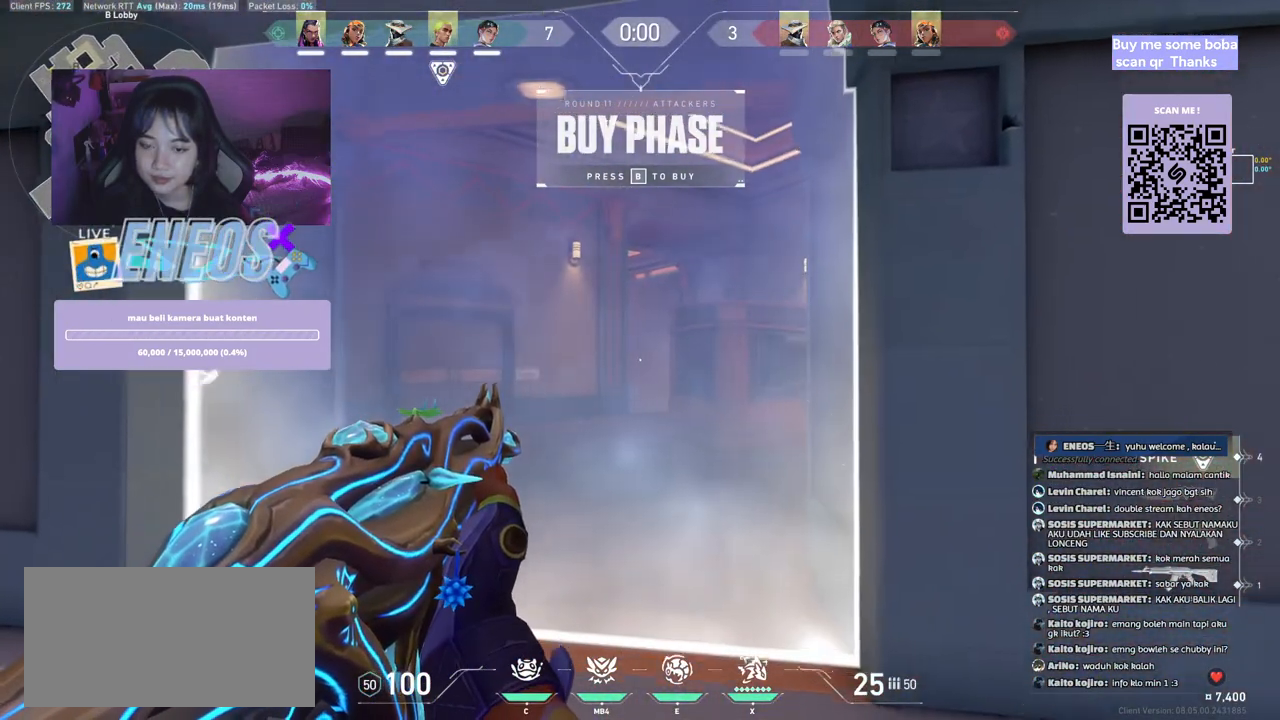
{"keys": ["ctrl"], "mouse": [], "events": []}
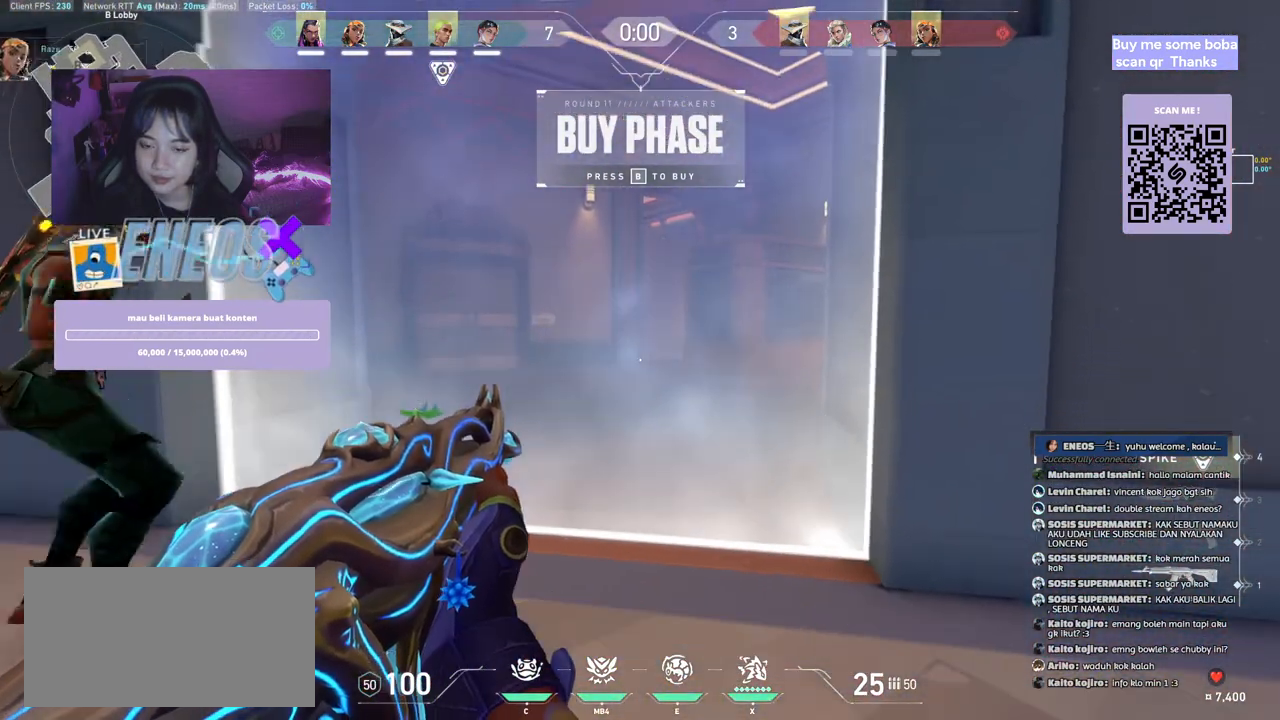
{"keys": ["ctrl"], "mouse": [], "events": [[317, "ctrl", "up"], [500, "ctrl", "down"]]}
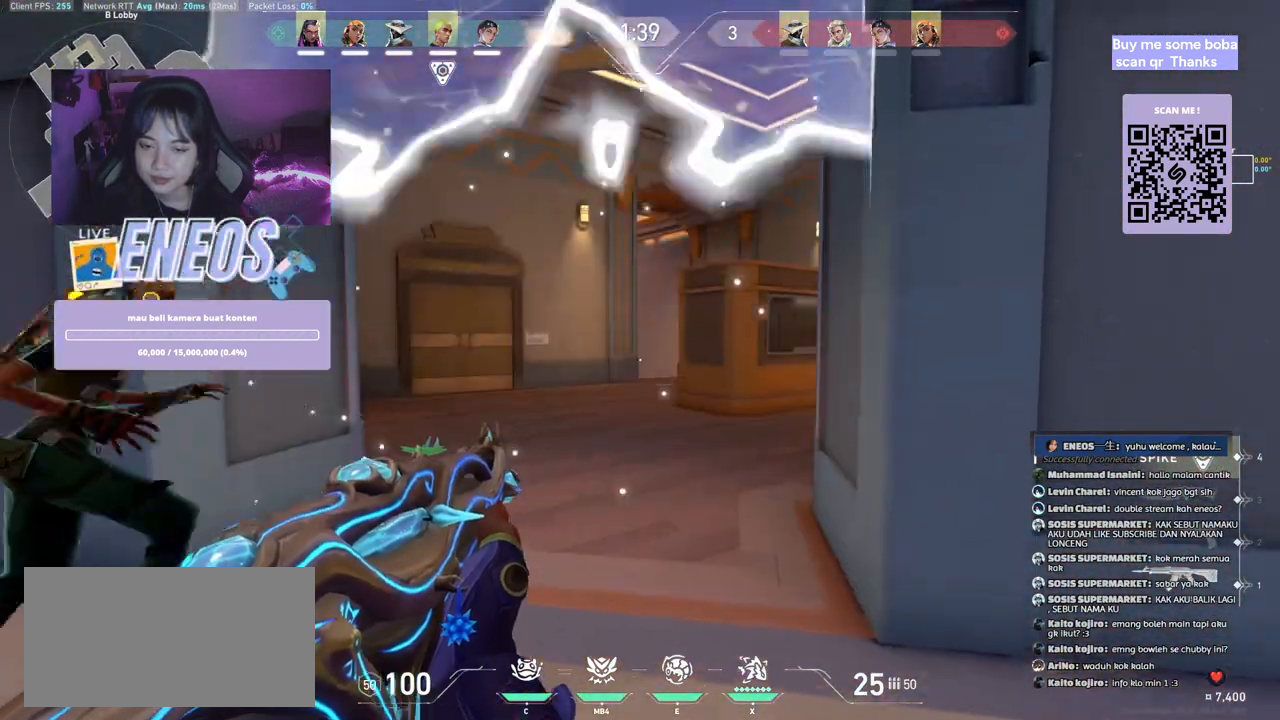
{"keys": ["ctrl"], "mouse": [], "events": []}
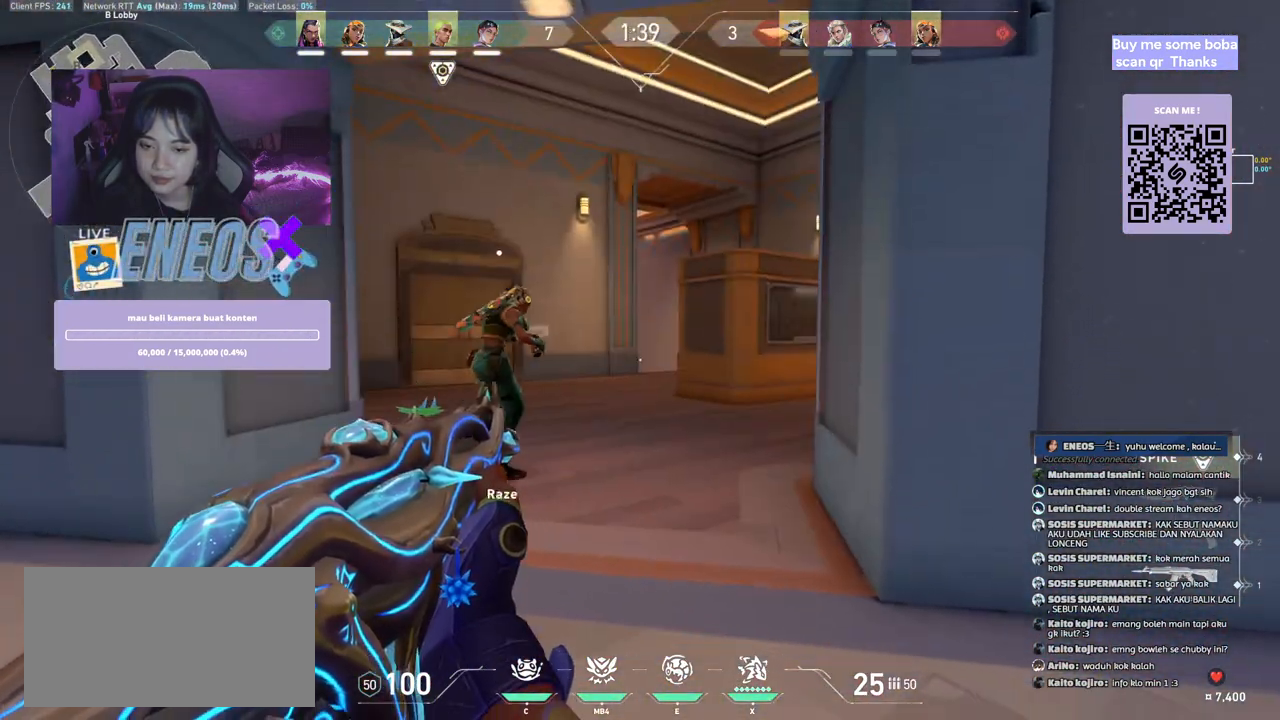
{"keys": ["w"], "mouse": [], "events": [[484, "ctrl", "up"], [500, "w", "down"]]}
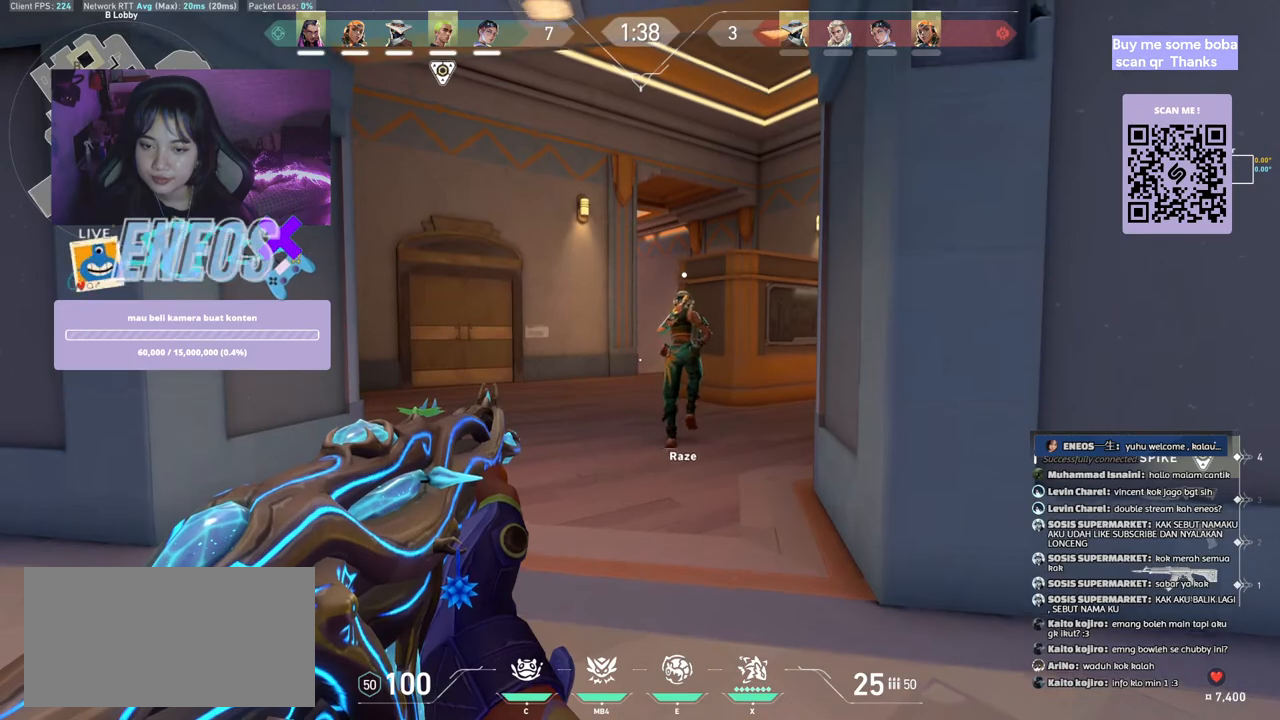
{"keys": ["w"], "mouse": [], "events": [[167, "mouse_wheel", "down"], [350, "mouse_wheel", "up"]]}
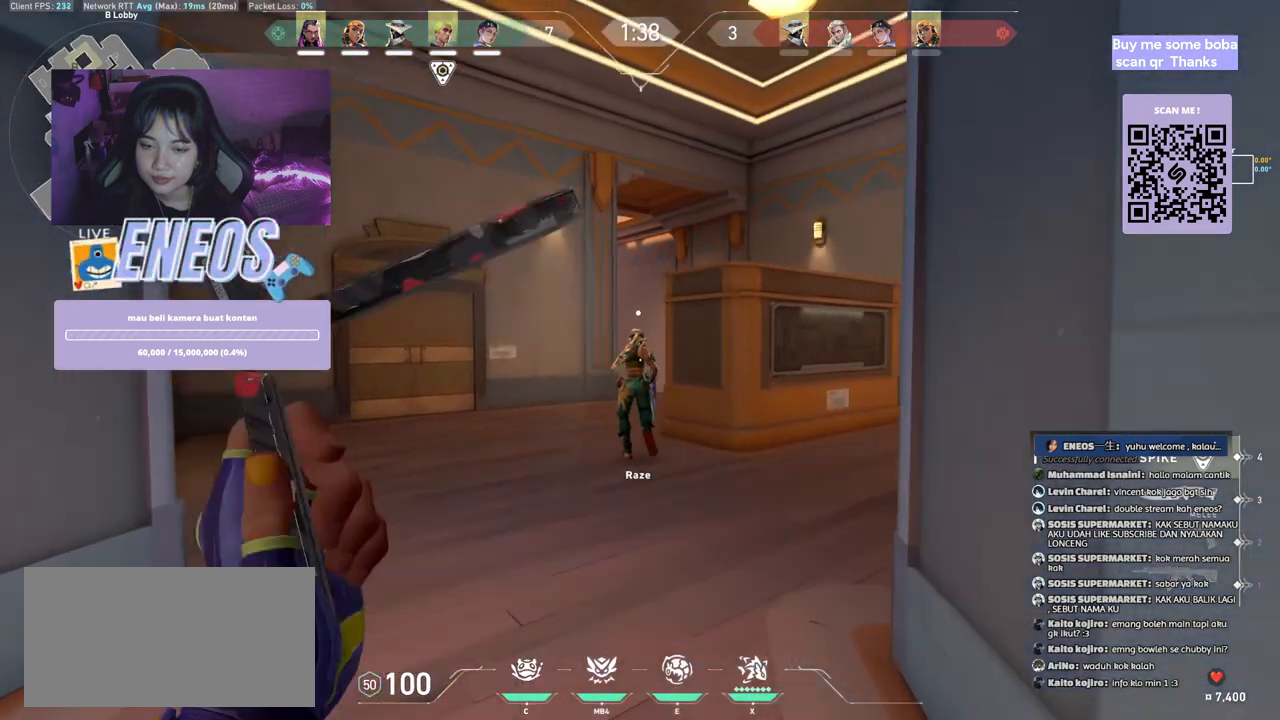
{"keys": ["a", "shift", "w"], "mouse": [], "events": [[134, "space", "down"], [217, "shift", "down"], [267, "a", "down"], [284, "w", "up"], [300, "d", "down"], [334, "space", "up"], [350, "a", "up"], [417, "a", "down"], [450, "w", "down"], [500, "d", "up"]]}
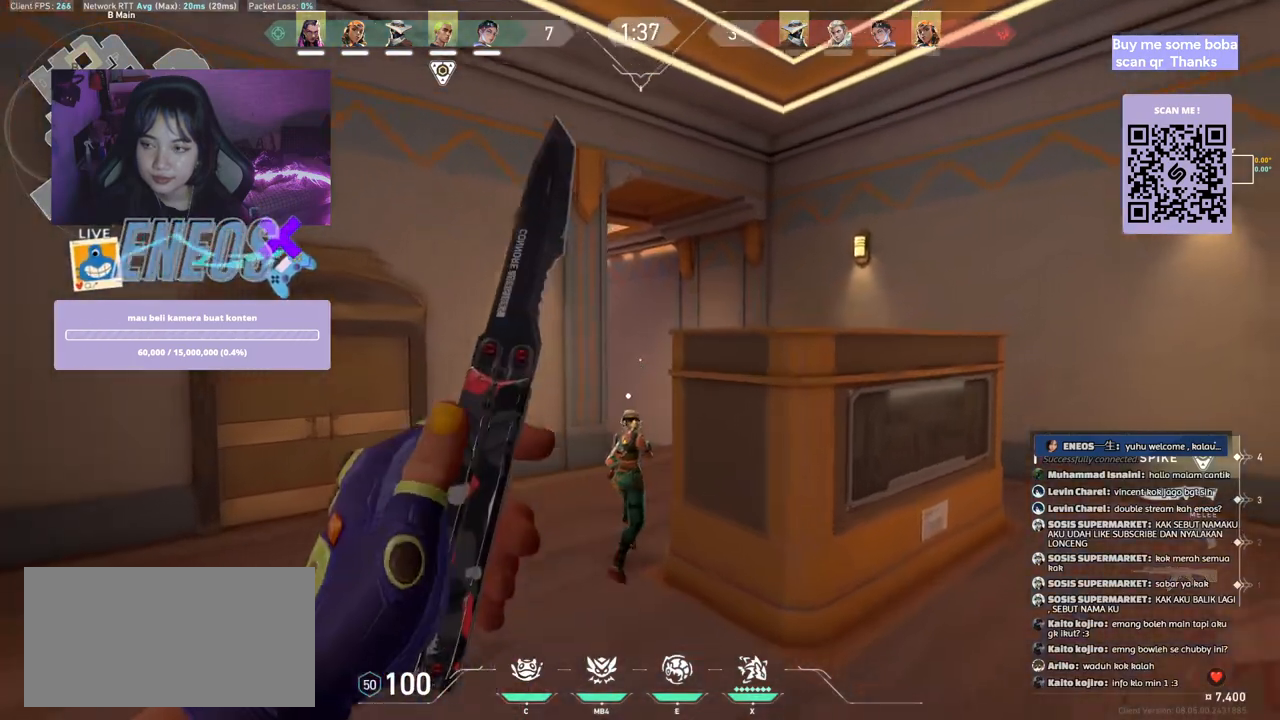
{"keys": ["a", "shift", "space"], "mouse": [], "events": [[250, "a", "up"], [317, "a", "down"], [317, "space", "down"], [400, "w", "up"]]}
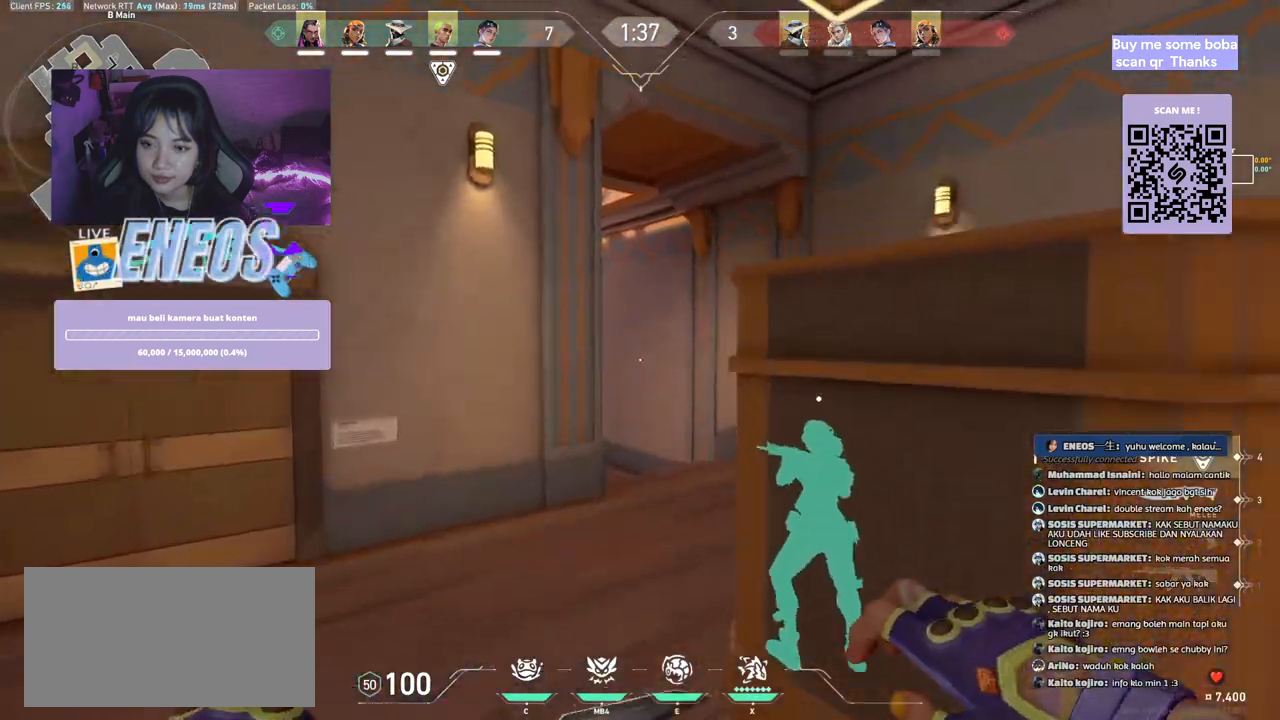
{"keys": ["a", "shift", "w"], "mouse": [], "events": [[150, "w", "down"], [167, "space", "up"], [200, "d", "down"], [417, "d", "up"]]}
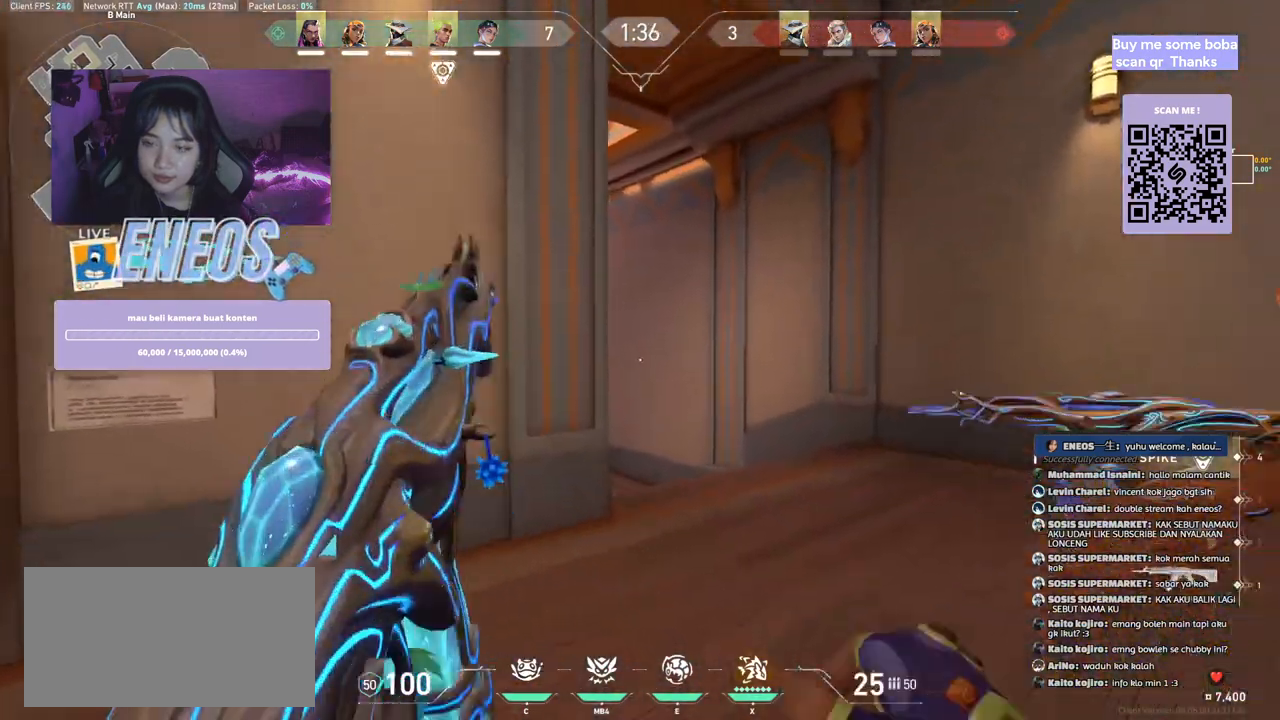
{"keys": ["w"], "mouse": [], "events": [[67, "a", "up"], [84, "shift", "up"], [84, "w", "up"], [267, "w", "down"]]}
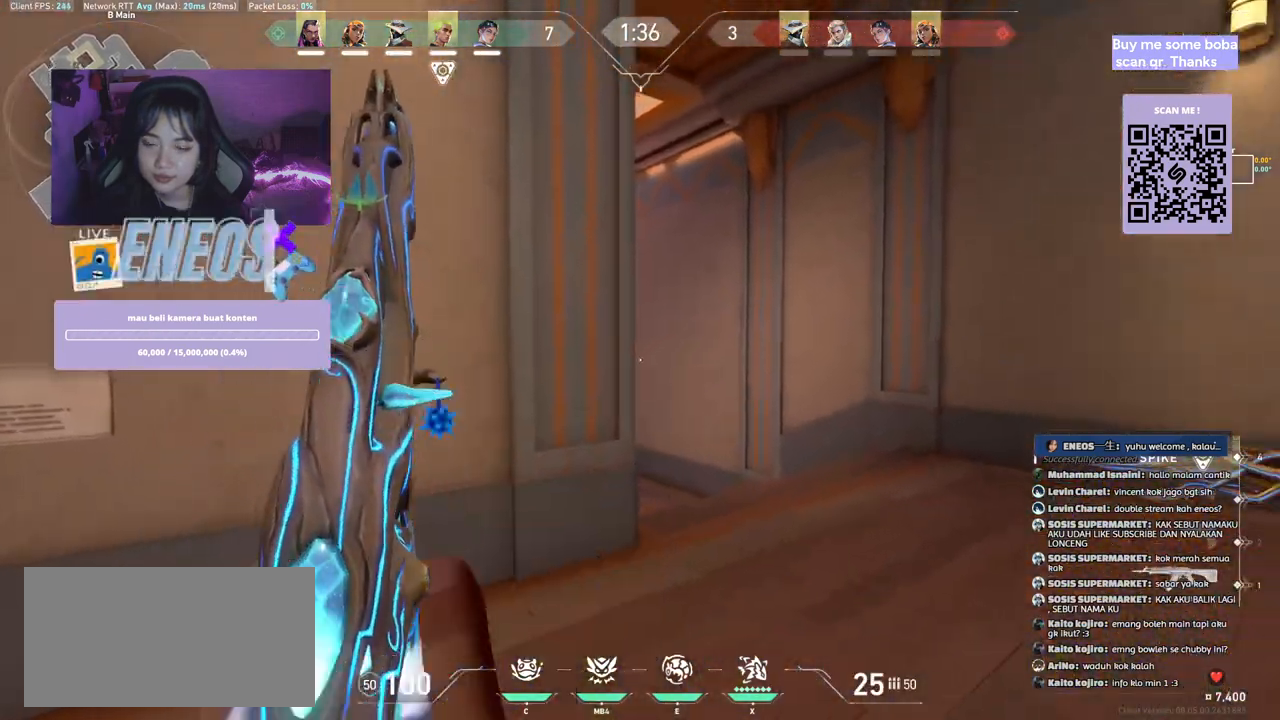
{"keys": ["d"], "mouse": [], "events": [[34, "d", "down"], [184, "w", "up"]]}
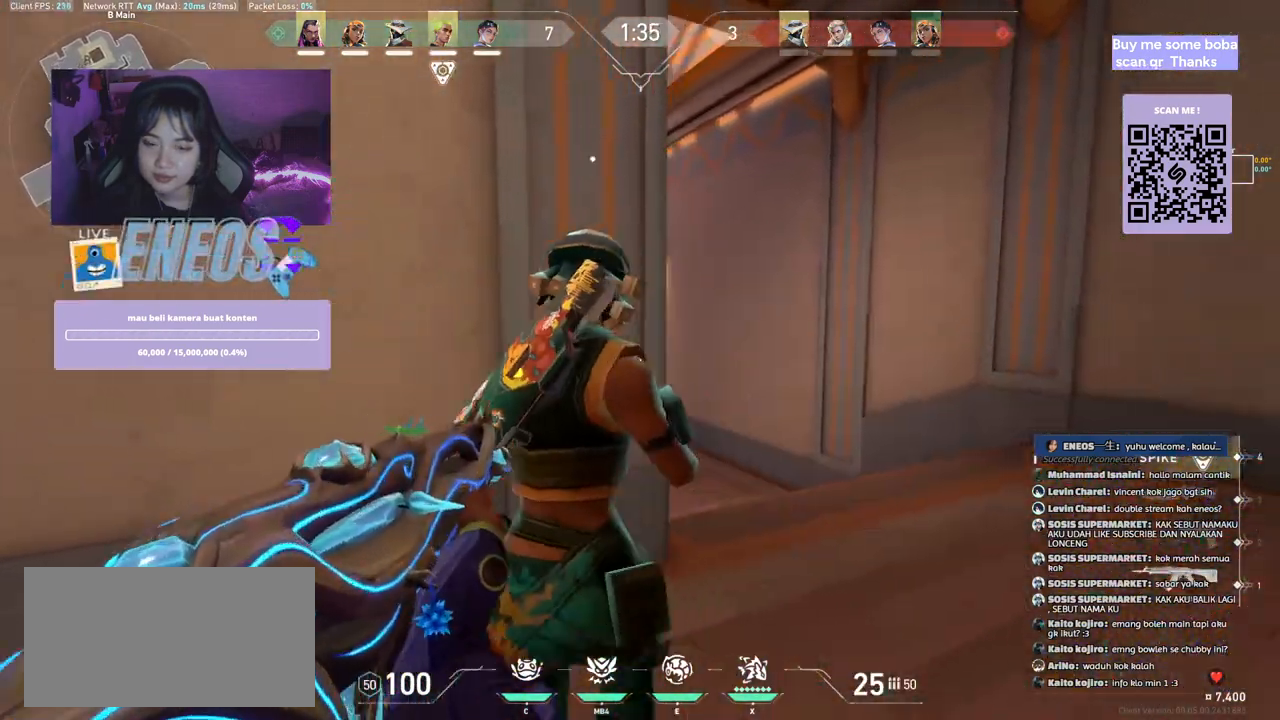
{"keys": [], "mouse": [], "events": [[300, "d", "up"]]}
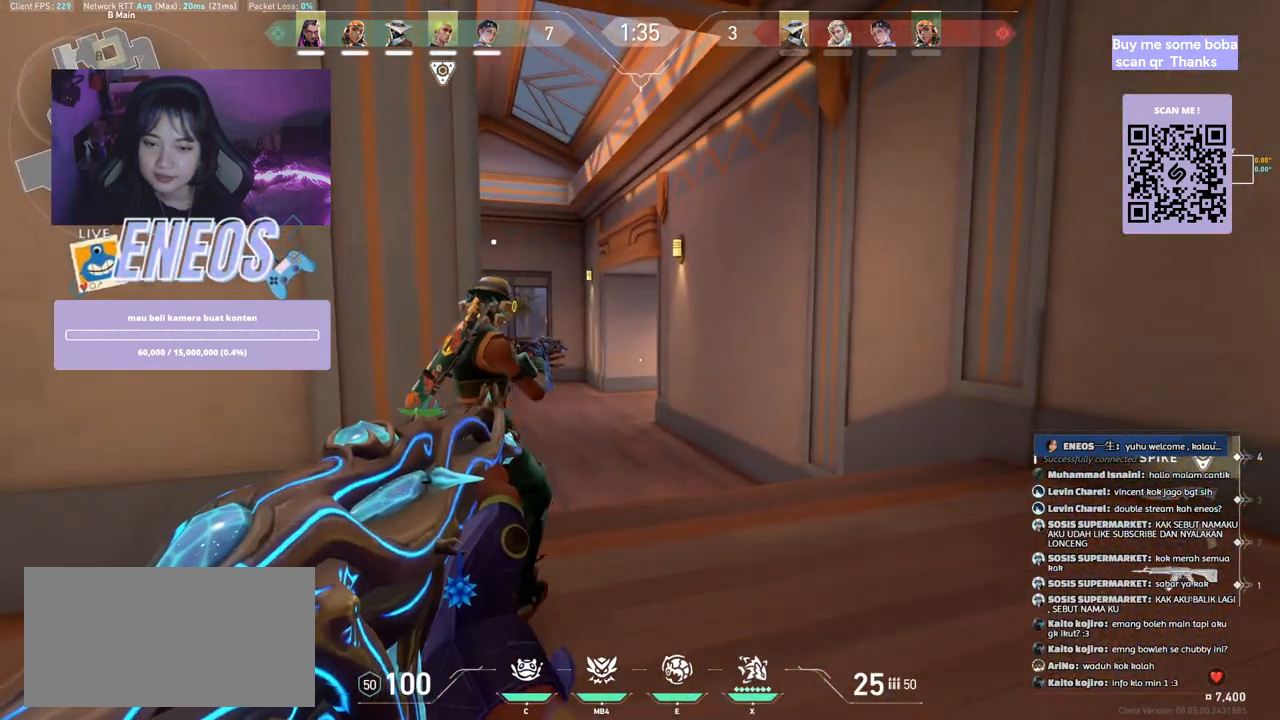
{"keys": [], "mouse": [], "events": [[217, "a", "down"], [417, "a", "up"]]}
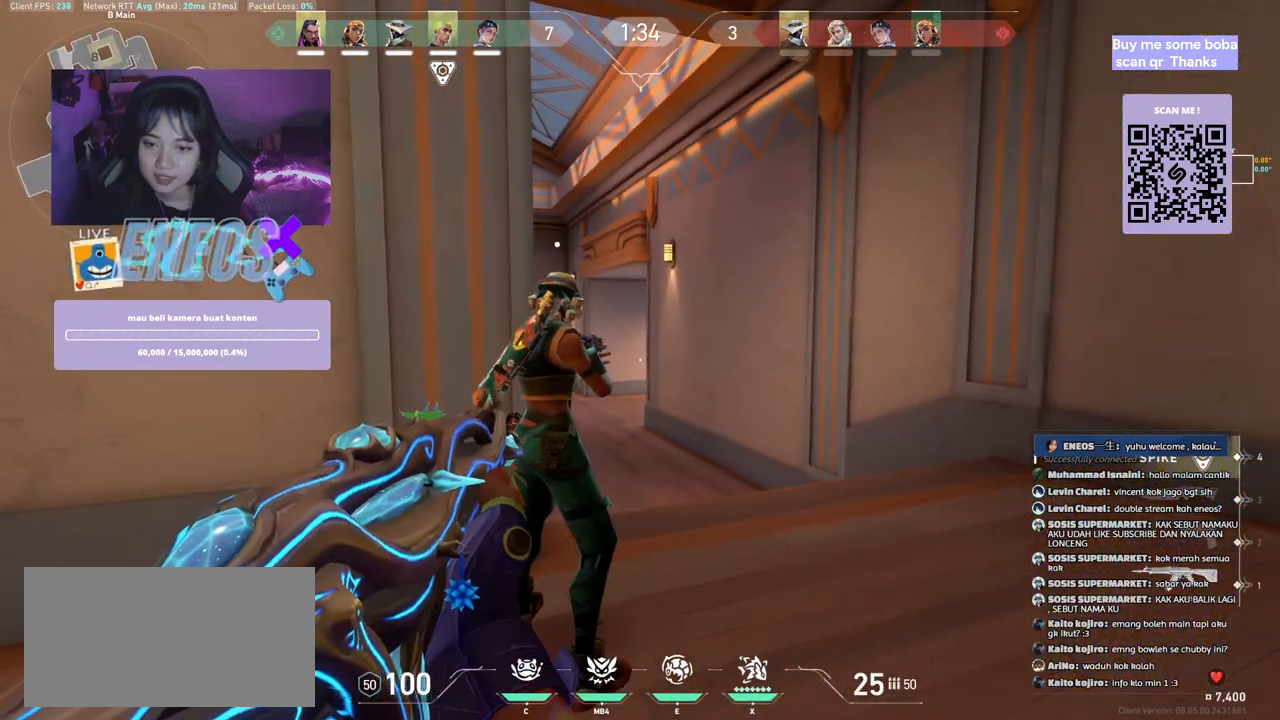
{"keys": [], "mouse": [], "events": []}
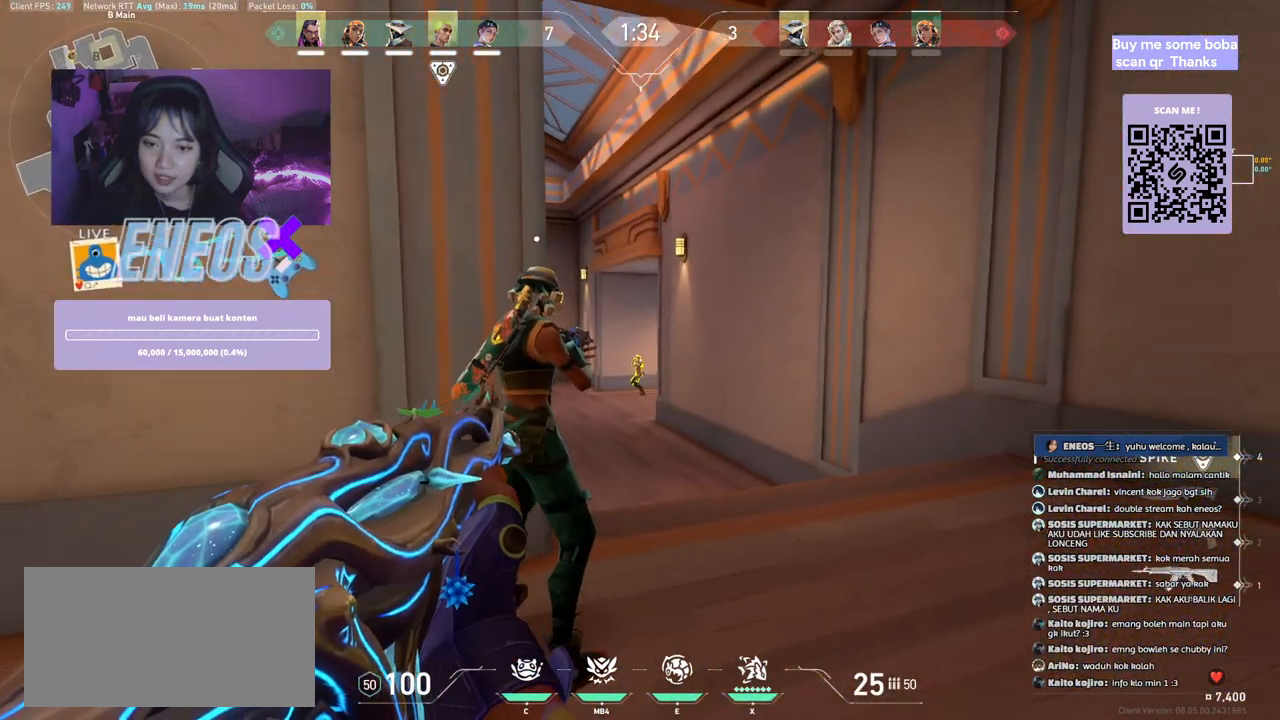
{"keys": ["a"], "mouse": [], "events": [[34, "mouse_left", "down"], [150, "a", "down"], [384, "mouse_left", "up"]]}
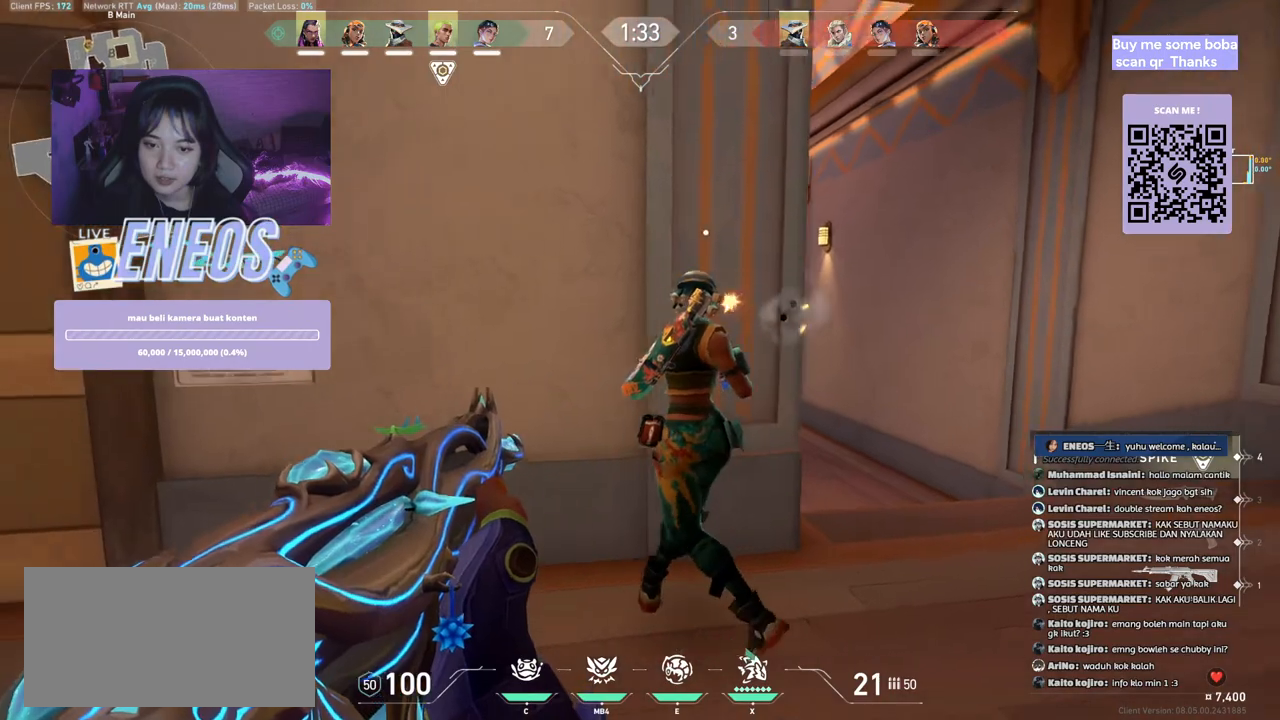
{"keys": ["a"], "mouse": [], "events": [[117, "mouse_wheel", "down"], [317, "mouse_wheel", "up"]]}
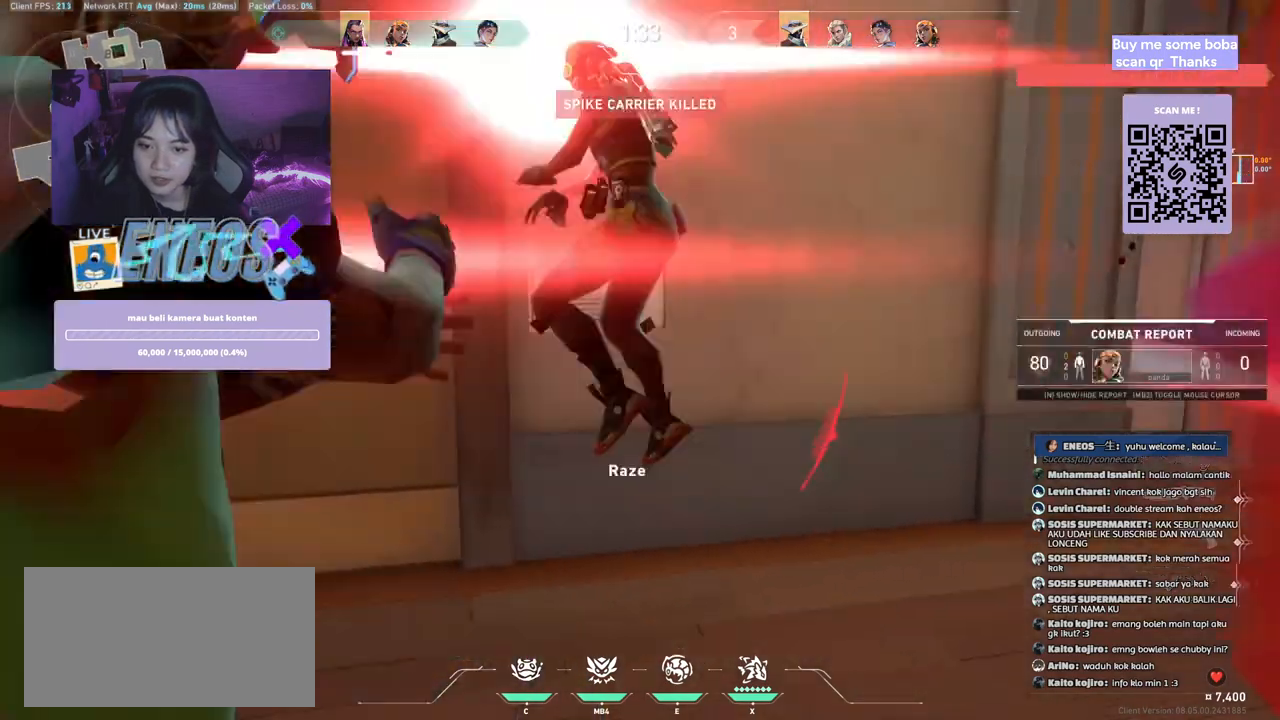
{"keys": [], "mouse": [], "events": [[400, "a", "up"]]}
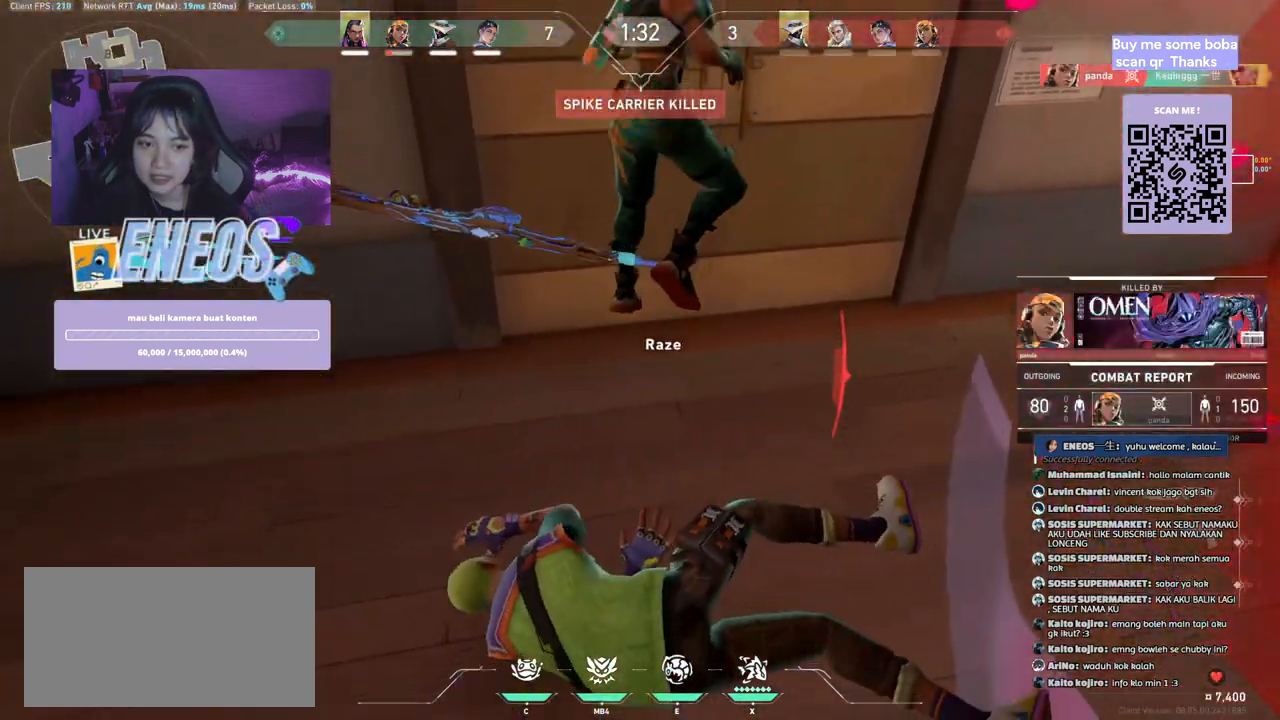
{"keys": [], "mouse": [], "events": [[117, "mouse_right", "down"], [284, "mouse_right", "up"]]}
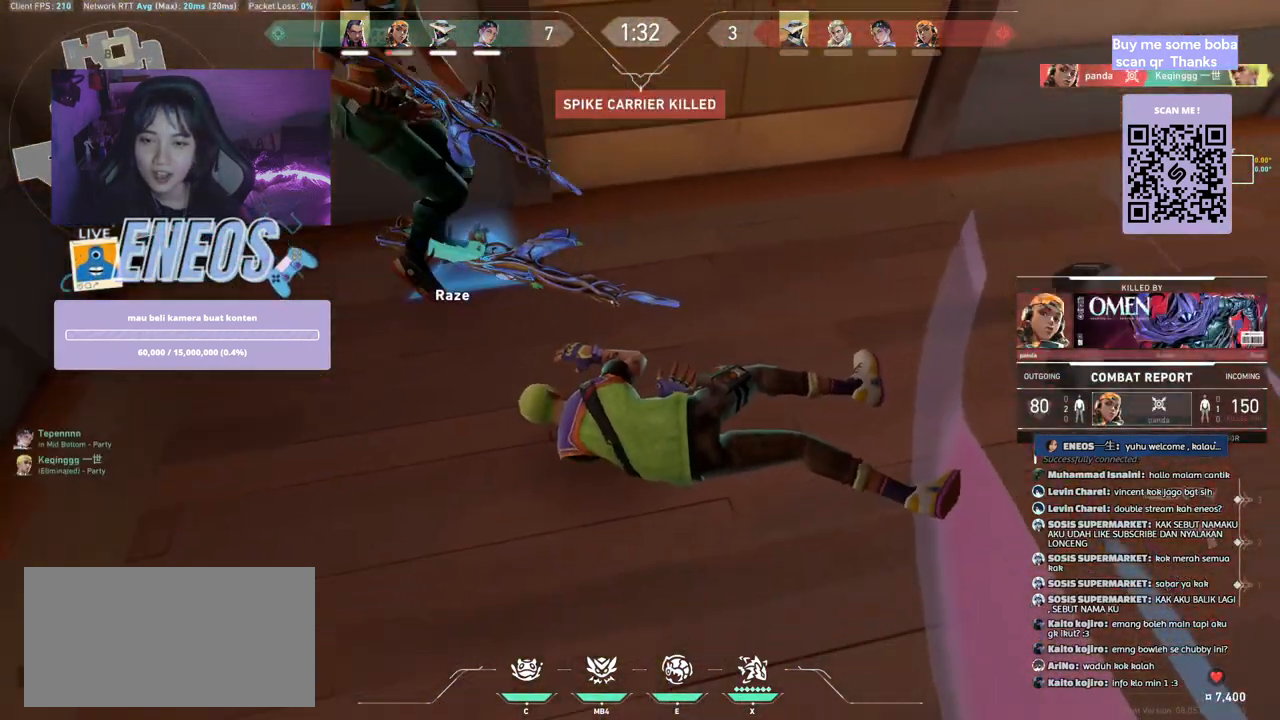
{"keys": [], "mouse": ["right"], "events": [[350, "mouse_right", "down"]]}
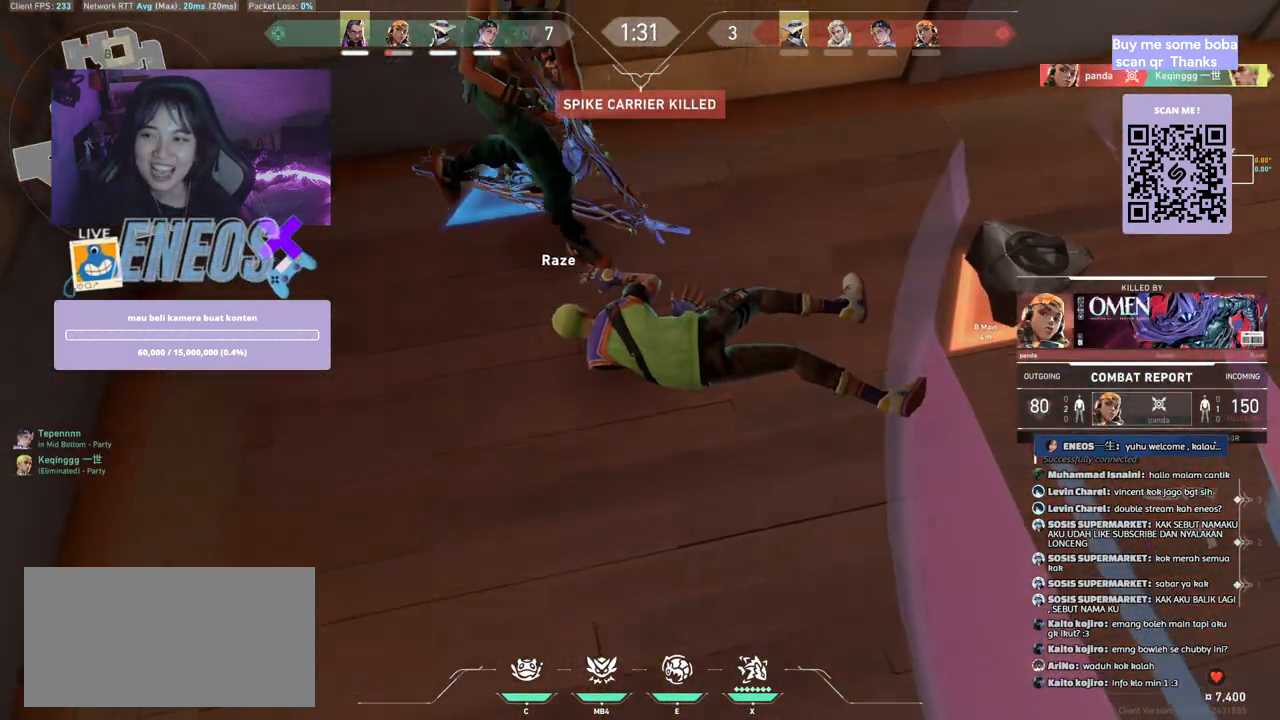
{"keys": [], "mouse": [], "events": [[17, "mouse_right", "up"]]}
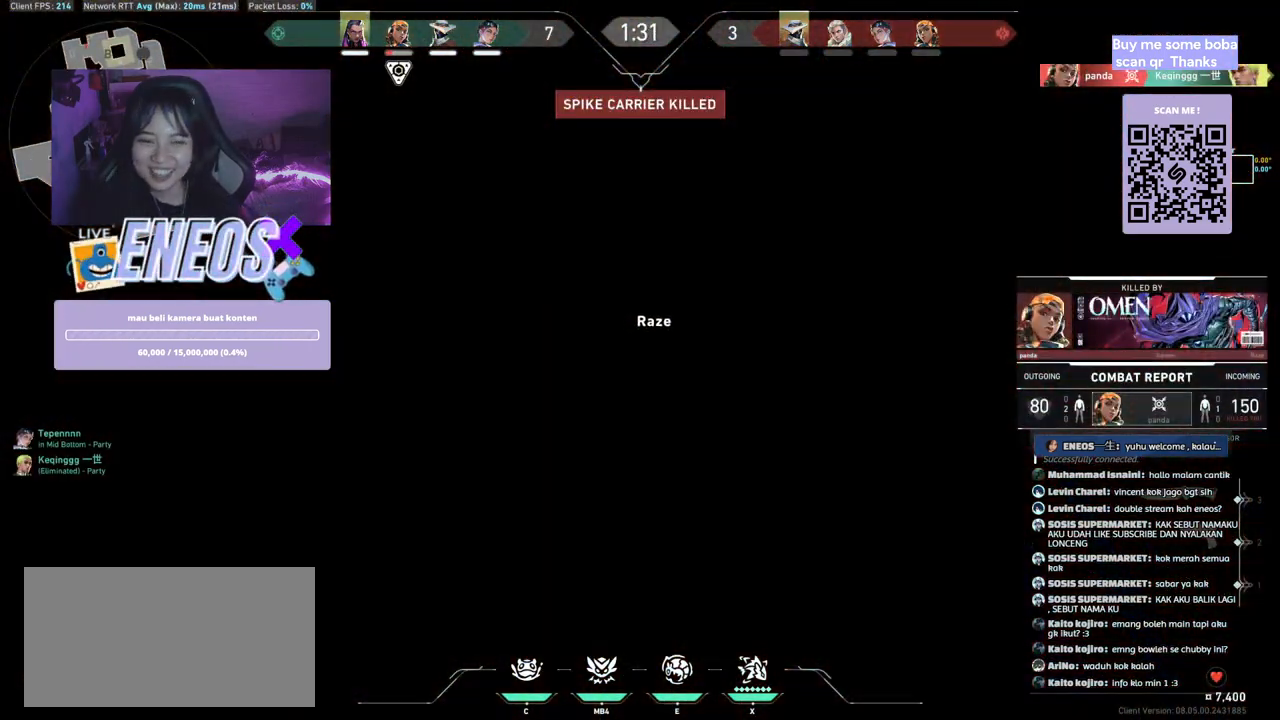
{"keys": [], "mouse": [], "events": [[100, "mouse_left", "down"], [284, "mouse_left", "up"]]}
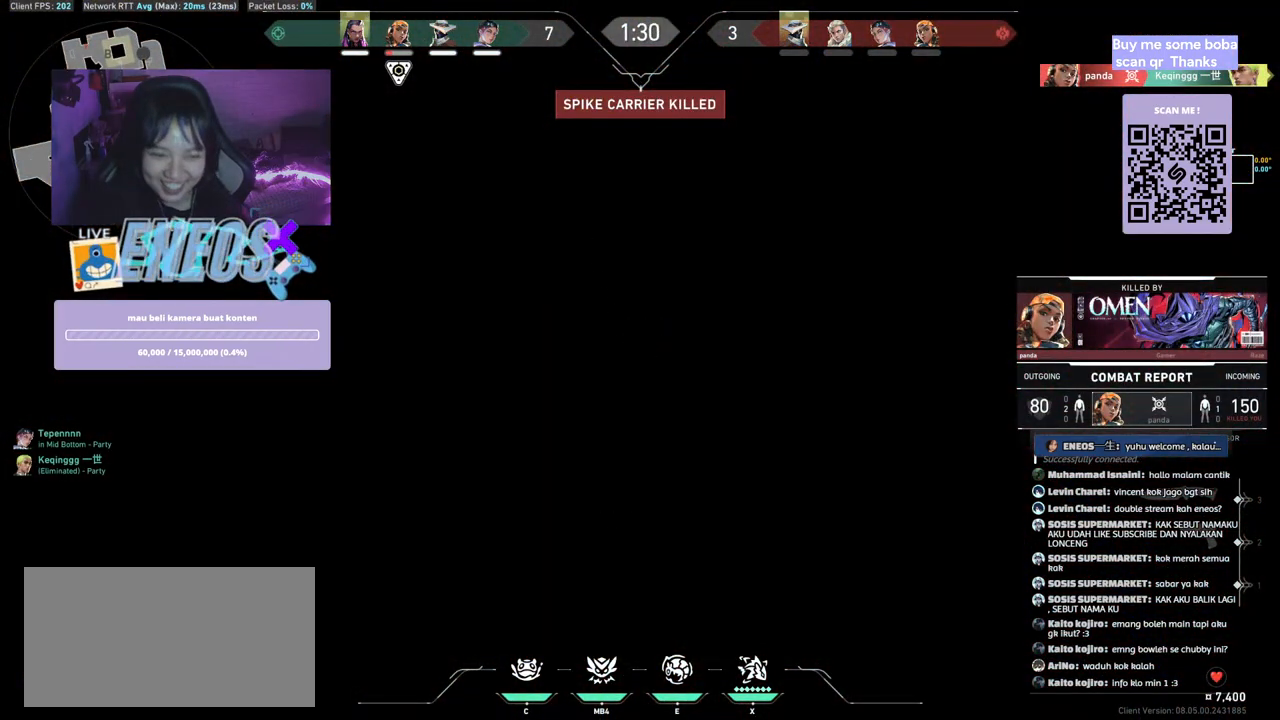
{"keys": [], "mouse": [], "events": []}
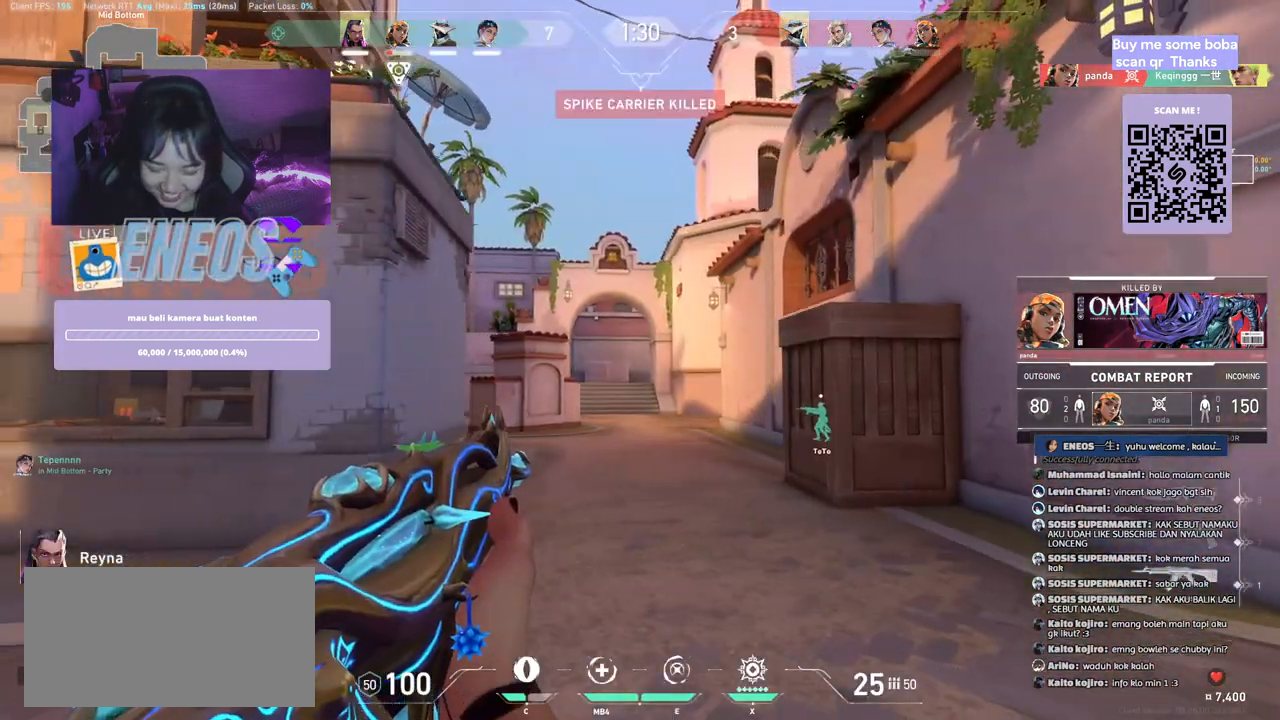
{"keys": [], "mouse": [], "events": []}
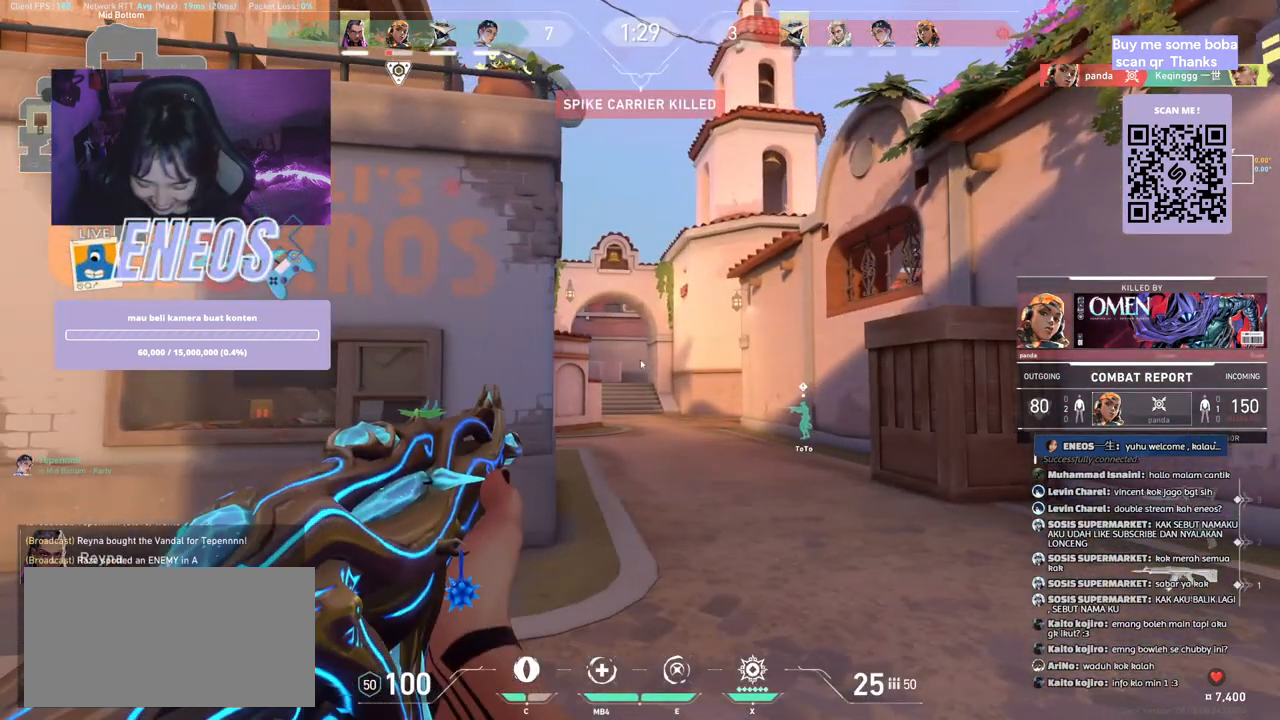
{"keys": [], "mouse": [], "events": []}
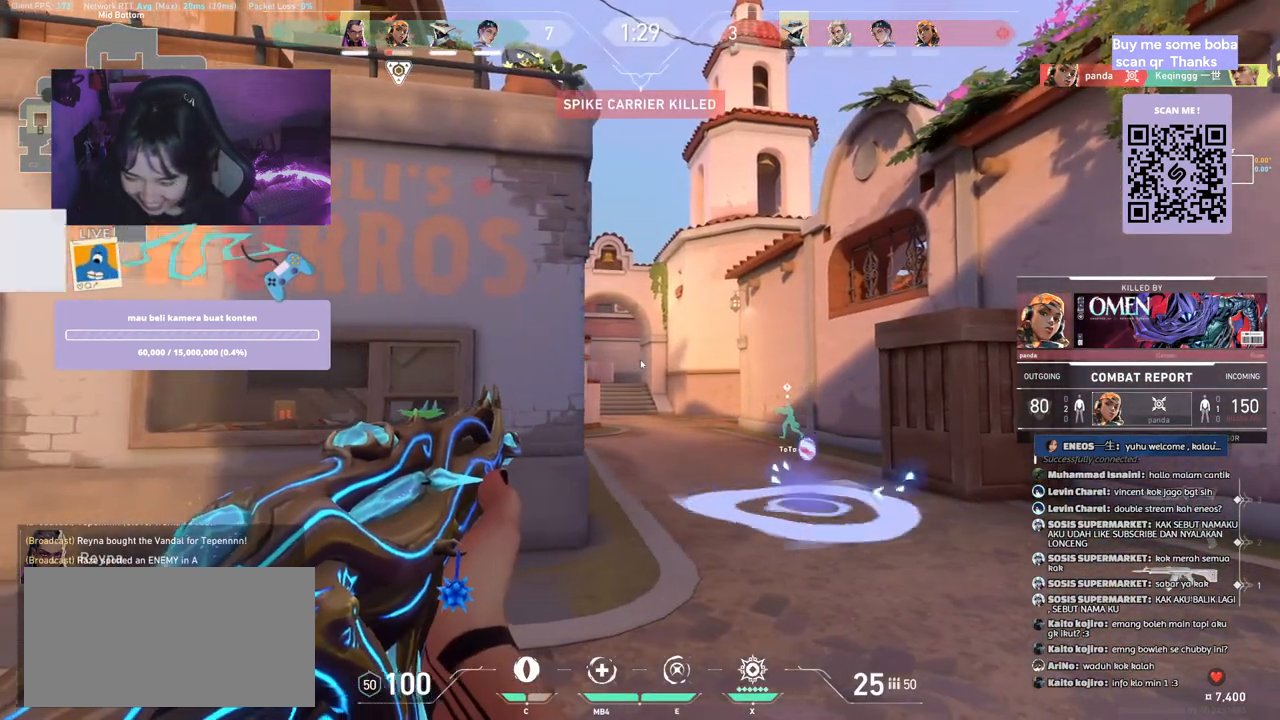
{"keys": [], "mouse": [], "events": []}
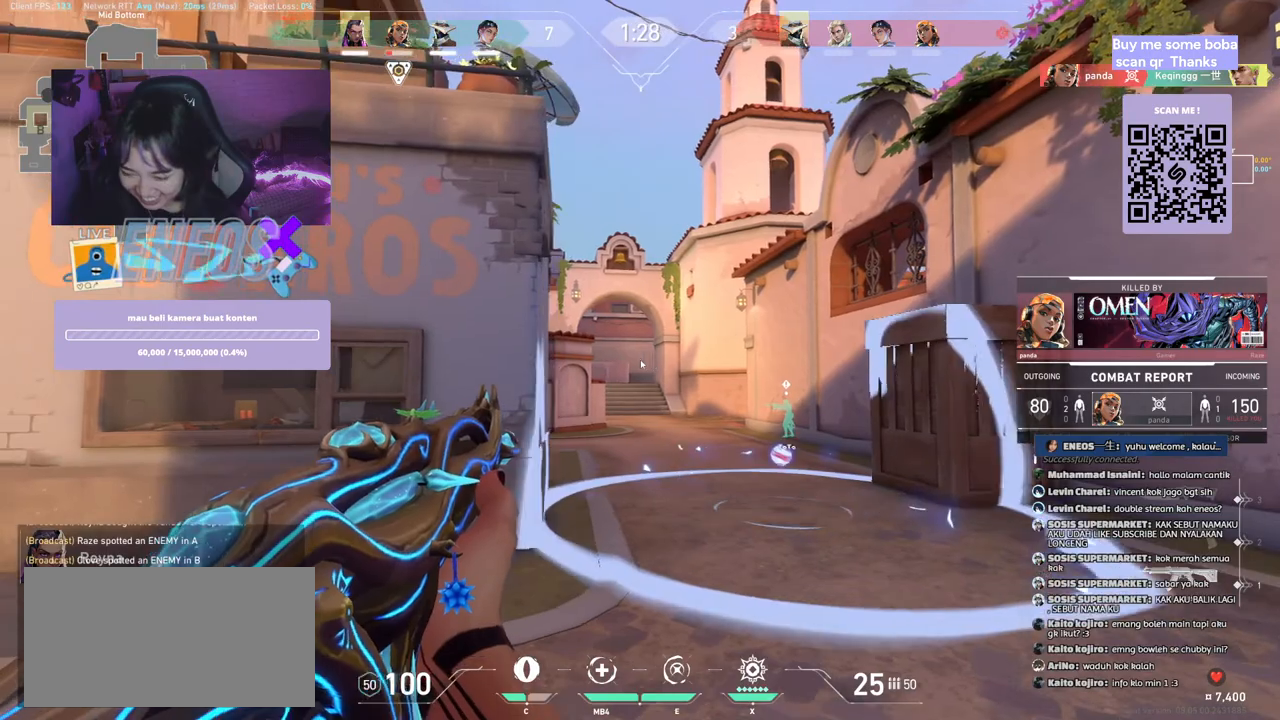
{"keys": [], "mouse": [], "events": []}
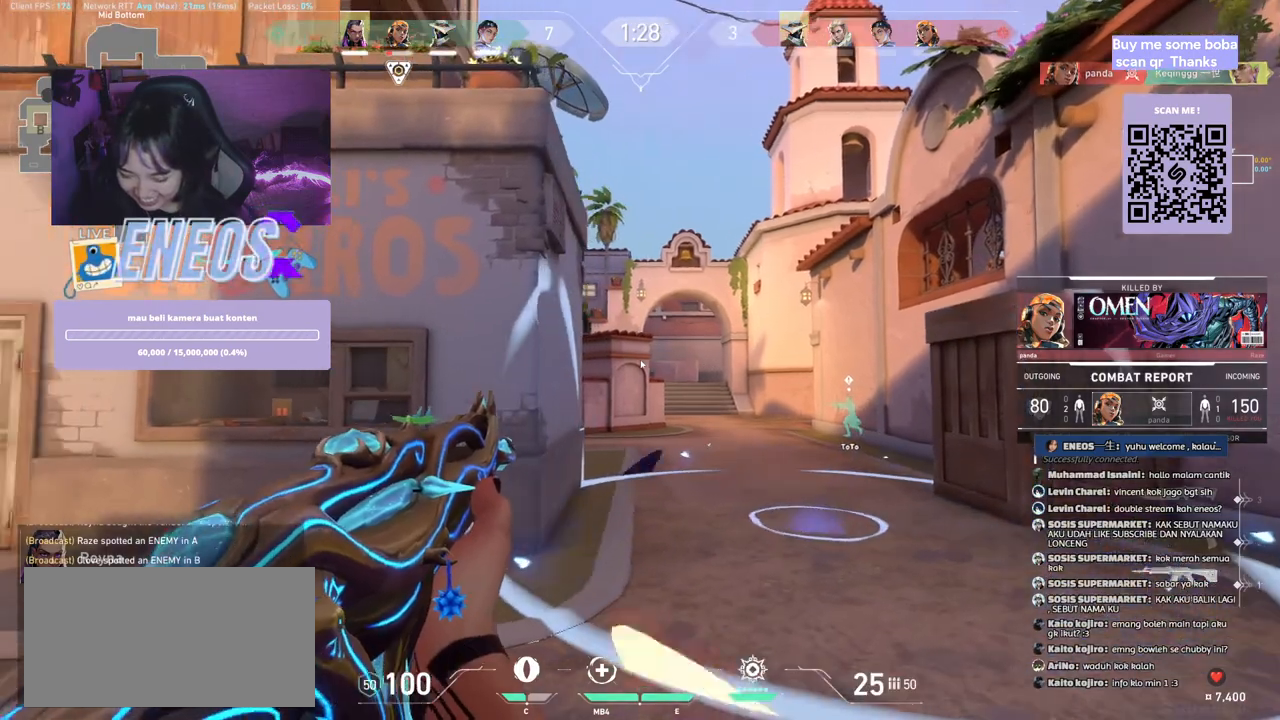
{"keys": [], "mouse": [], "events": [[100, "a", "down"], [250, "a", "up"]]}